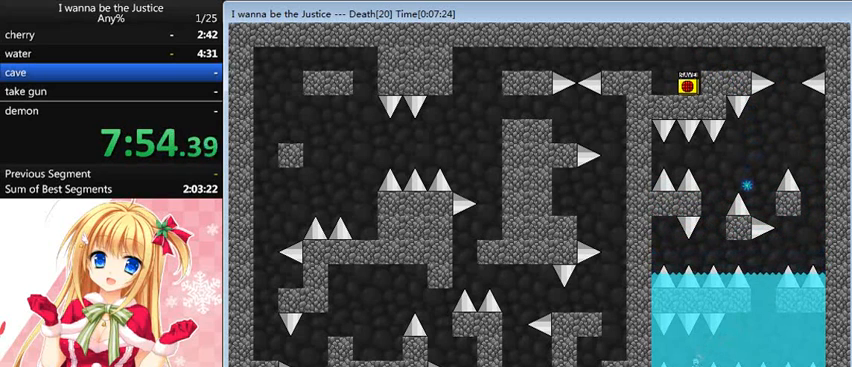
Gameplay with keyboard; each line is a JSON object with the keys held at the frame after it. "events" lists presses ("down") and releases ("up") of "0", "down", "left", "r", "right", "shift_l", "shift_r", "up" and "z" between this image and that frame as [ms after this image, input, new state], when the widget could be followed in between. No other keys are recorded. Mouse input is not recorded.
{"keys": ["right"], "events": [[120, "left", "down"], [160, "left", "up"], [440, "right", "down"]]}
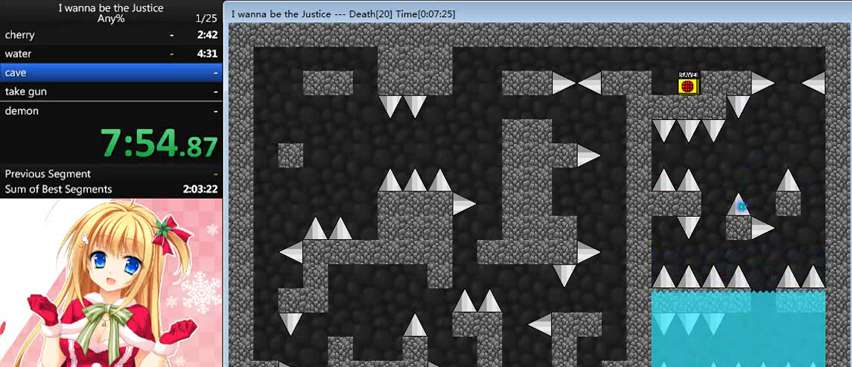
{"keys": ["right", "shift_l"], "events": [[160, "shift_l", "down"], [200, "shift_l", "up"], [280, "shift_l", "down"], [320, "shift_l", "up"], [400, "shift_l", "down"], [440, "shift_l", "up"], [520, "shift_l", "down"]]}
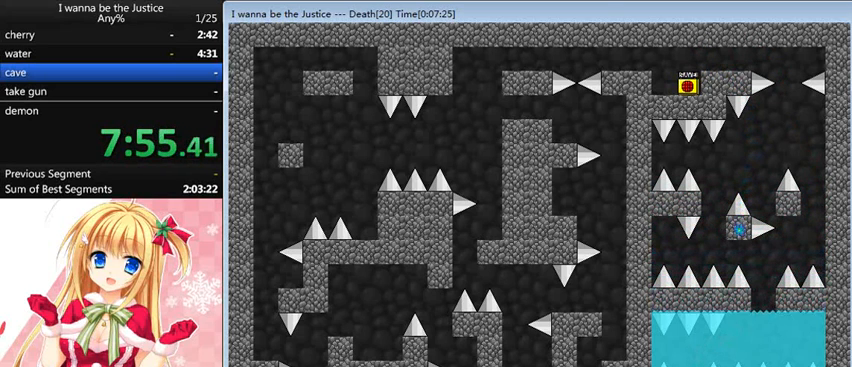
{"keys": ["right", "shift_l"], "events": [[80, "shift_l", "up"], [160, "shift_l", "down"], [200, "shift_l", "up"], [280, "shift_l", "down"], [360, "shift_l", "up"], [440, "shift_l", "down"]]}
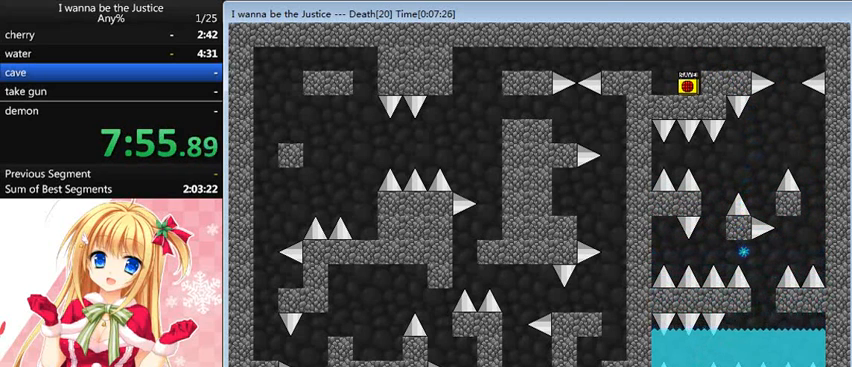
{"keys": ["right"], "events": [[40, "shift_l", "up"], [80, "shift_l", "down"], [160, "shift_l", "up"]]}
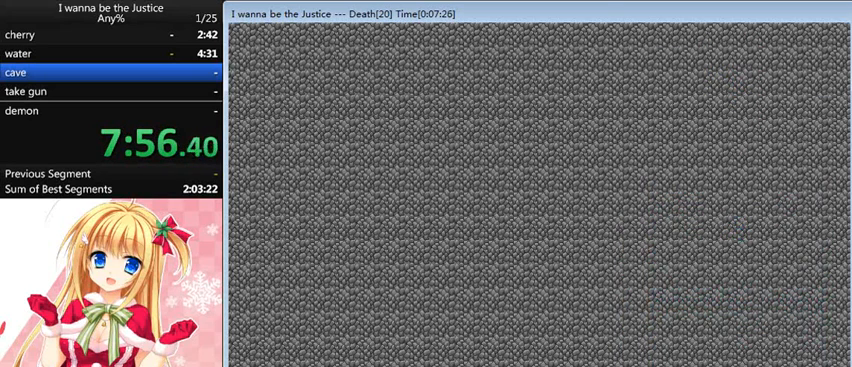
{"keys": ["right"], "events": []}
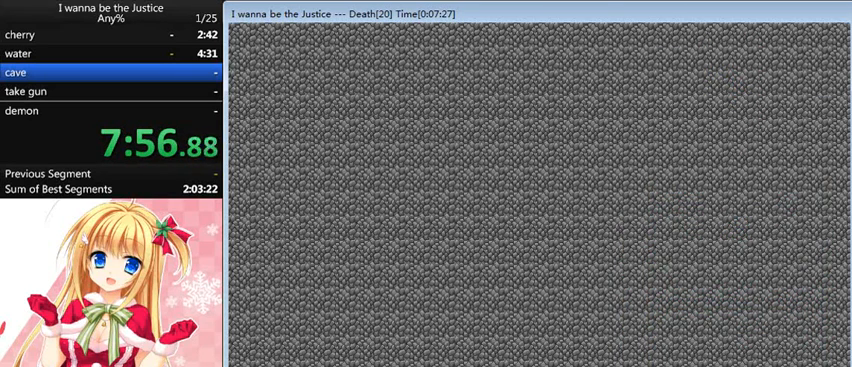
{"keys": ["right"], "events": []}
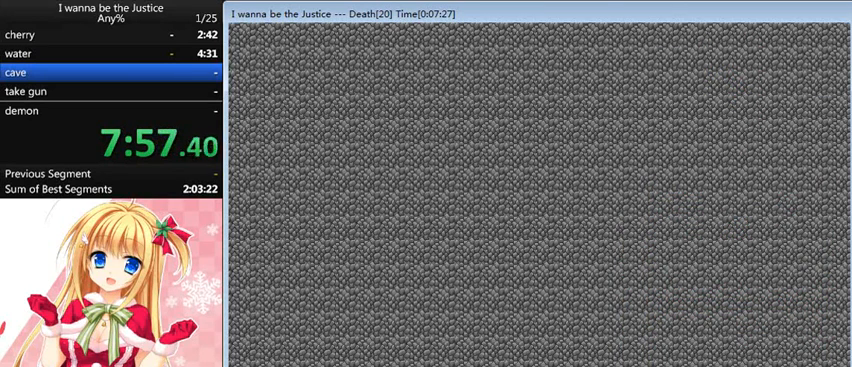
{"keys": ["right"], "events": []}
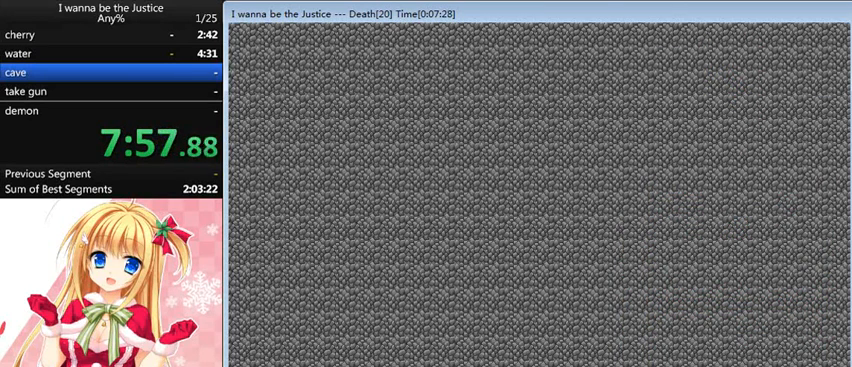
{"keys": ["right"], "events": []}
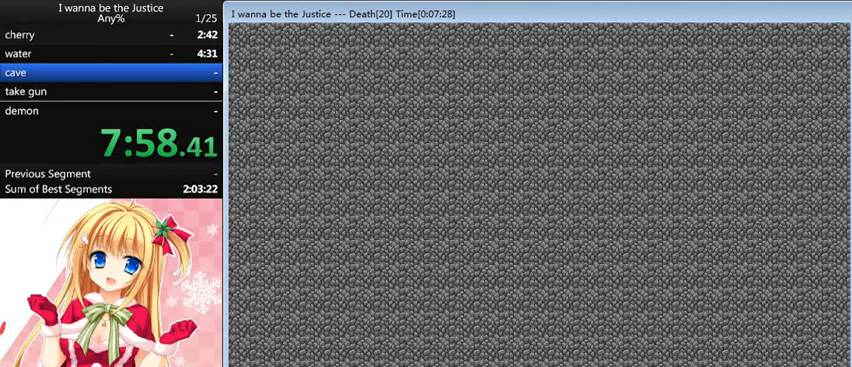
{"keys": ["right"], "events": []}
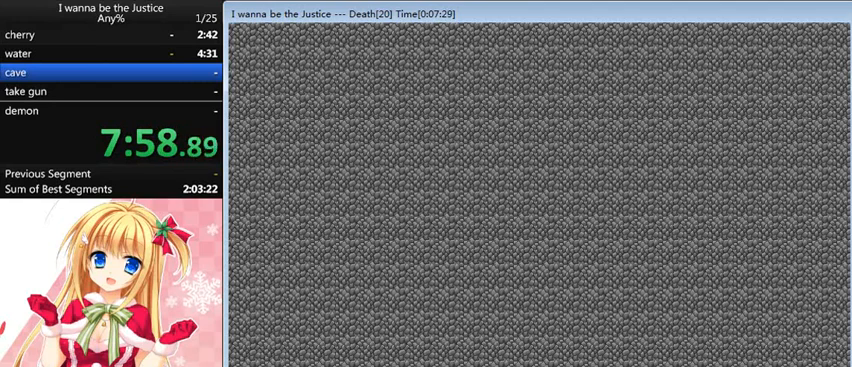
{"keys": ["right"], "events": []}
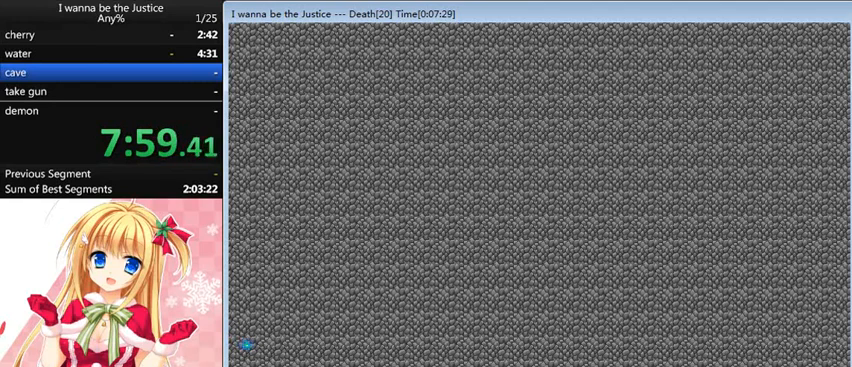
{"keys": ["right"], "events": []}
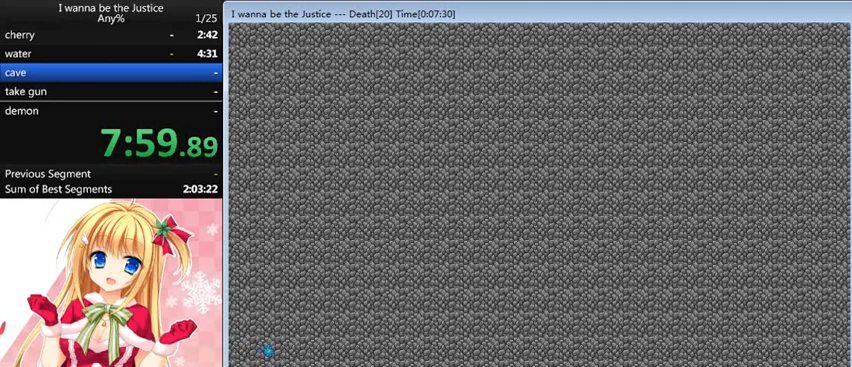
{"keys": ["right"], "events": []}
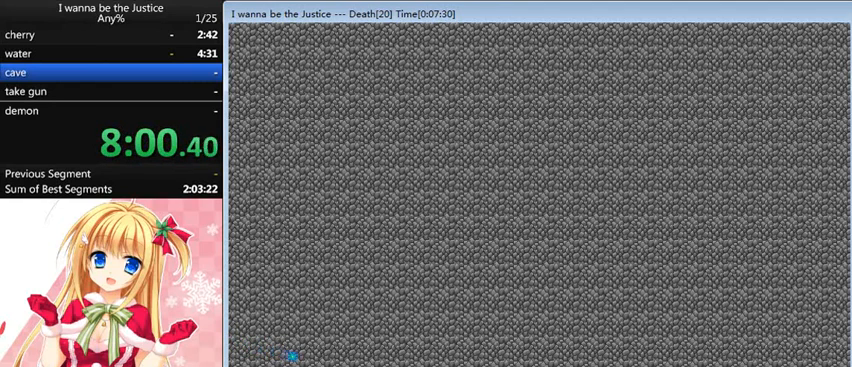
{"keys": ["right"], "events": []}
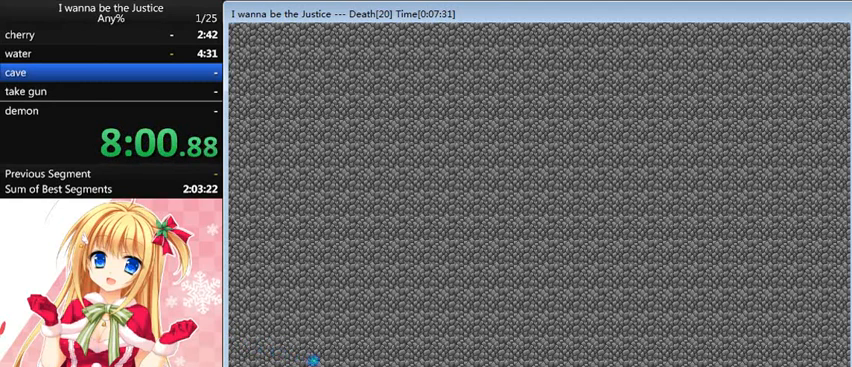
{"keys": ["right"], "events": []}
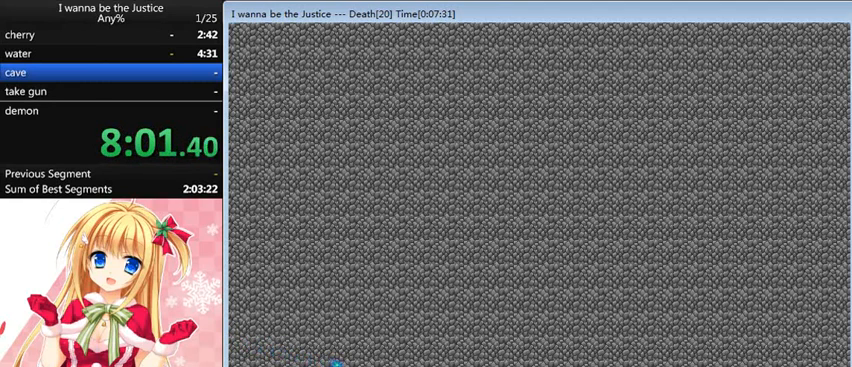
{"keys": ["right"], "events": []}
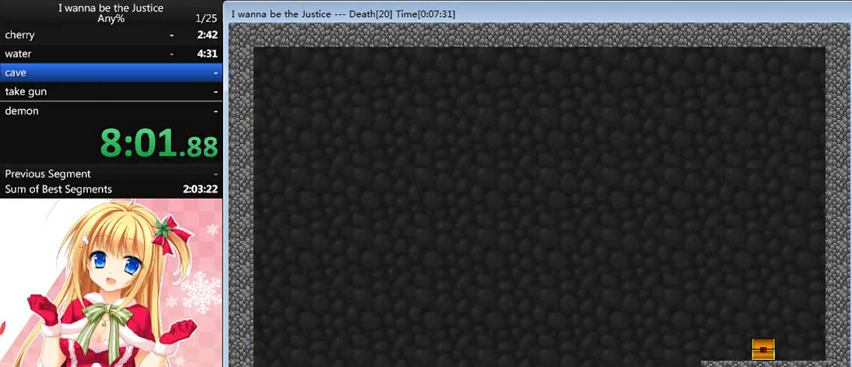
{"keys": ["right"], "events": []}
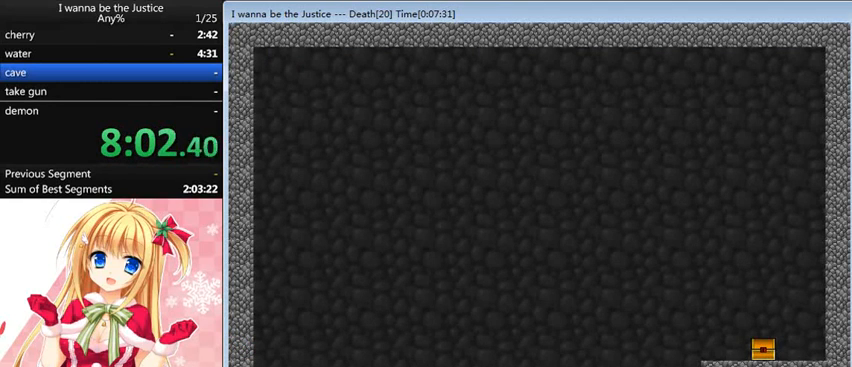
{"keys": ["right"], "events": []}
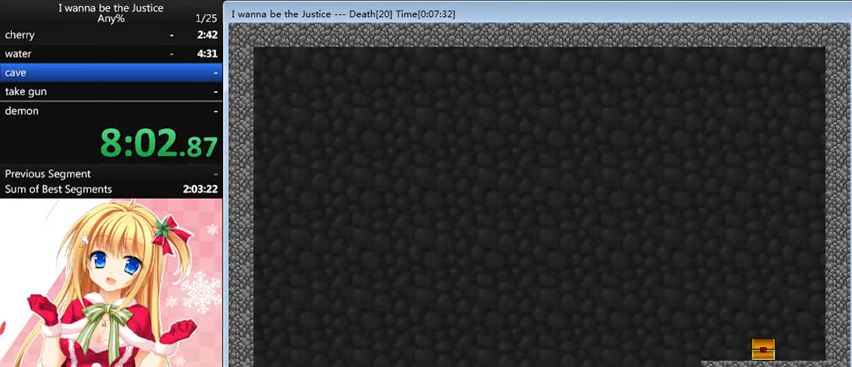
{"keys": ["right"], "events": []}
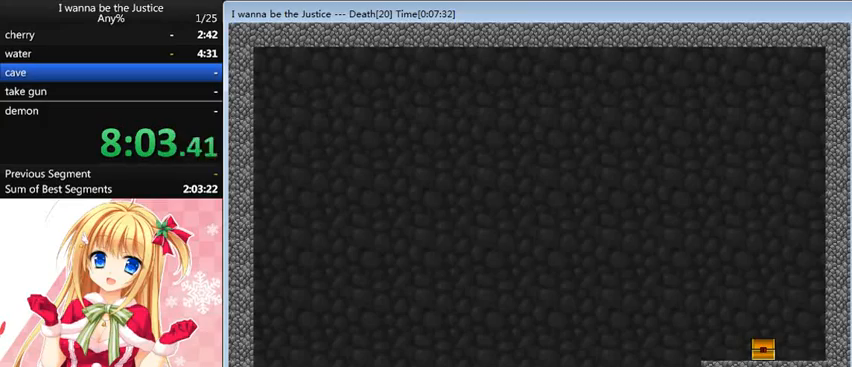
{"keys": ["right"], "events": []}
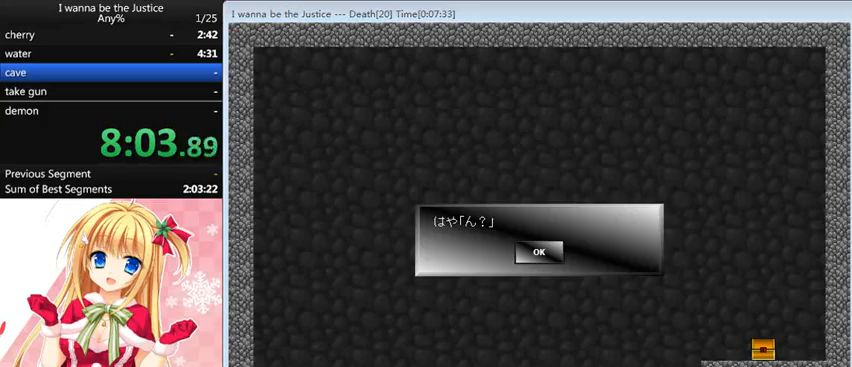
{"keys": [], "events": [[360, "right", "up"]]}